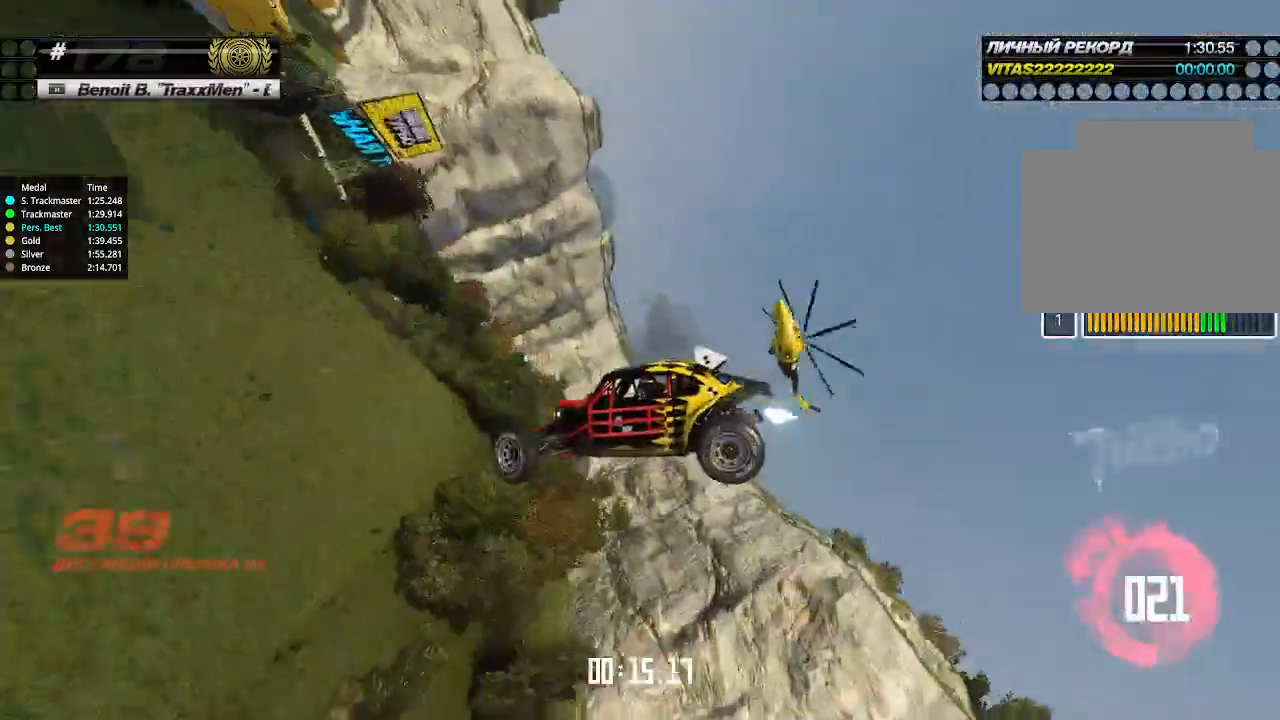
Gameplay with keyboard; each line is a JSON object with the keys held at the frame after it. "events" lists presses ("down") and releases ("up") of "down", "left", "right" and "up" between this image and that frame as [ms after this image, input, new state], when the widget could be followed in between. No other keys are recorded. Mouse input is not recorded.
{"keys": ["down", "left"], "events": [[100, "left", "down"], [100, "right", "up"]]}
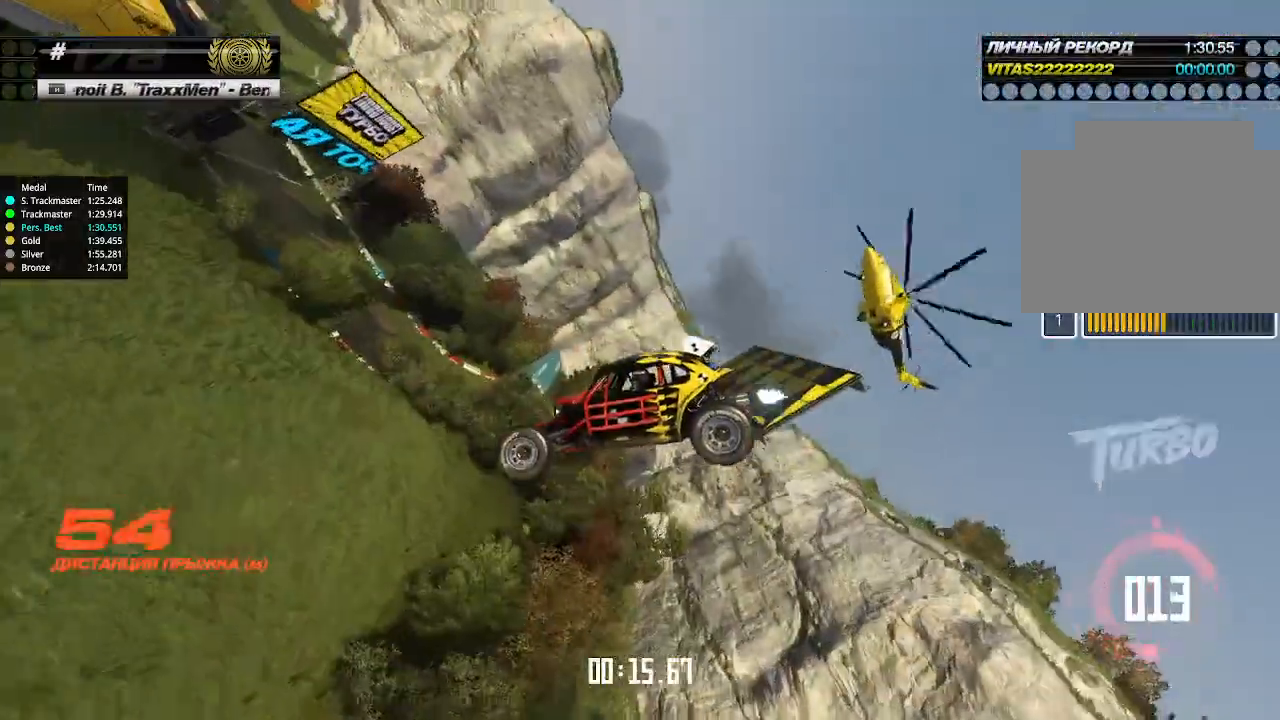
{"keys": ["down", "left"], "events": [[67, "left", "up"], [67, "right", "down"], [267, "left", "down"], [267, "right", "up"]]}
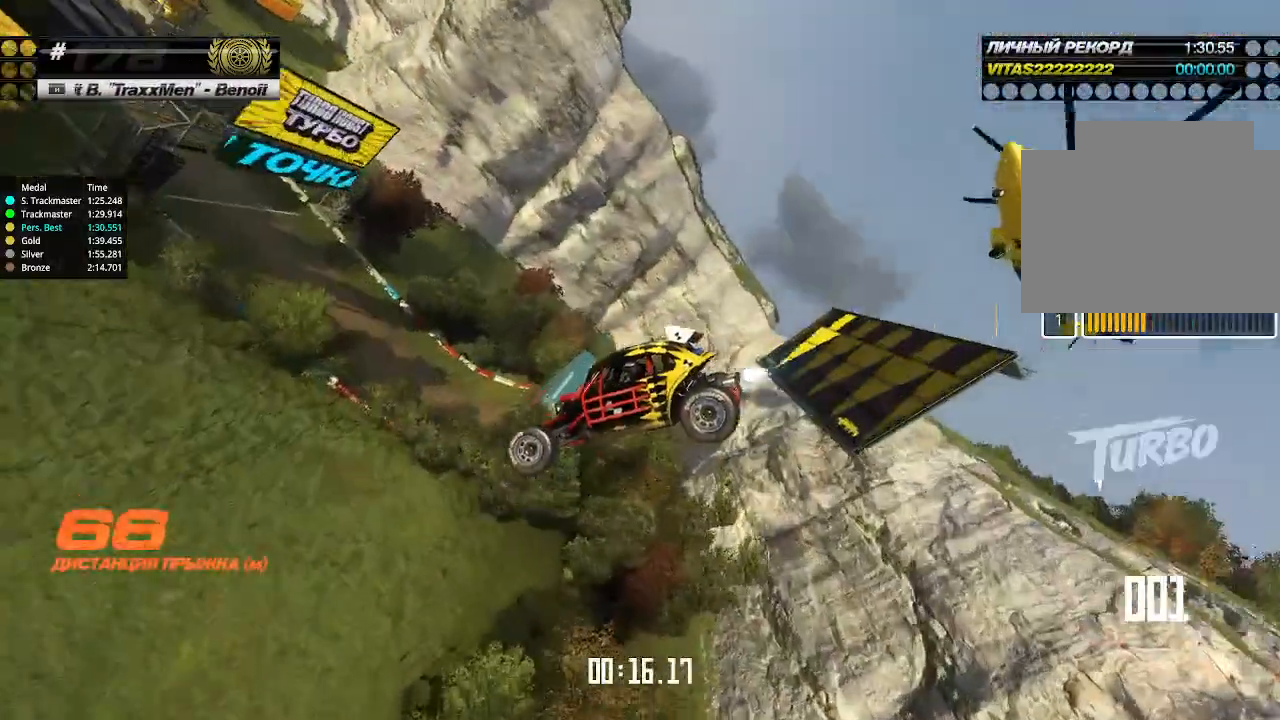
{"keys": ["down", "right"], "events": [[167, "left", "up"], [167, "right", "down"]]}
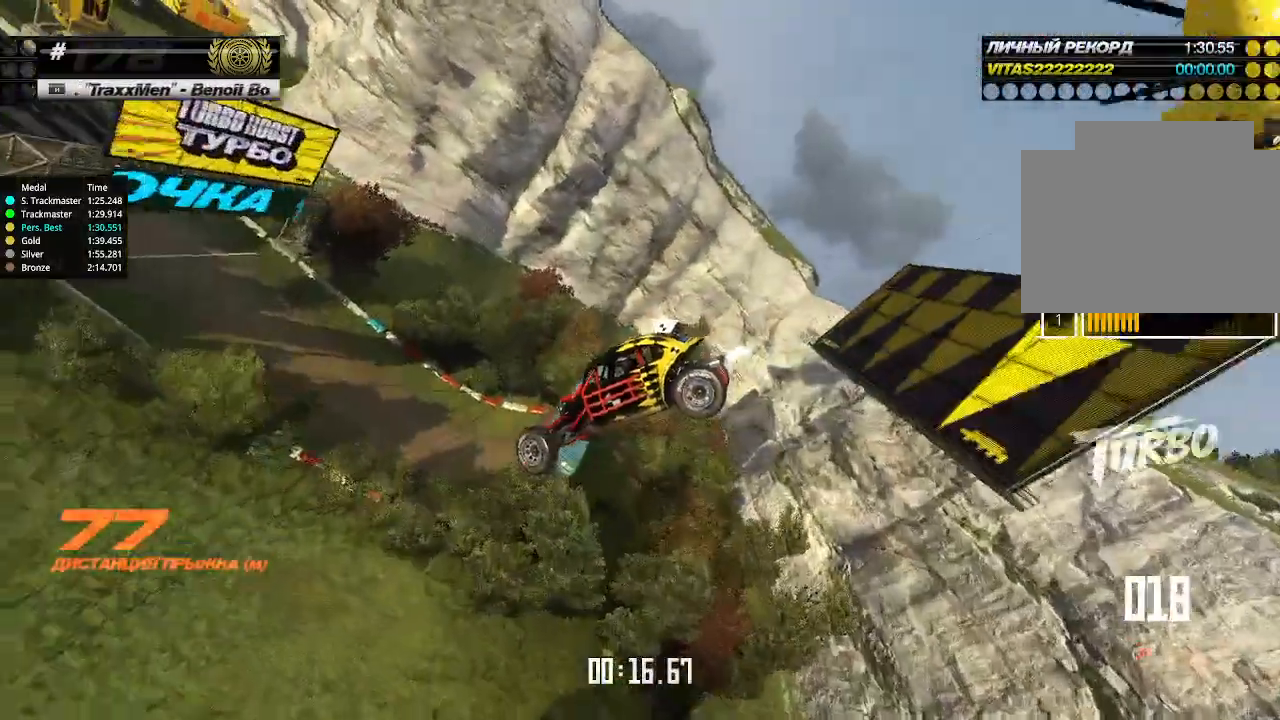
{"keys": ["left"], "events": [[300, "right", "up"], [334, "left", "down"], [500, "down", "up"]]}
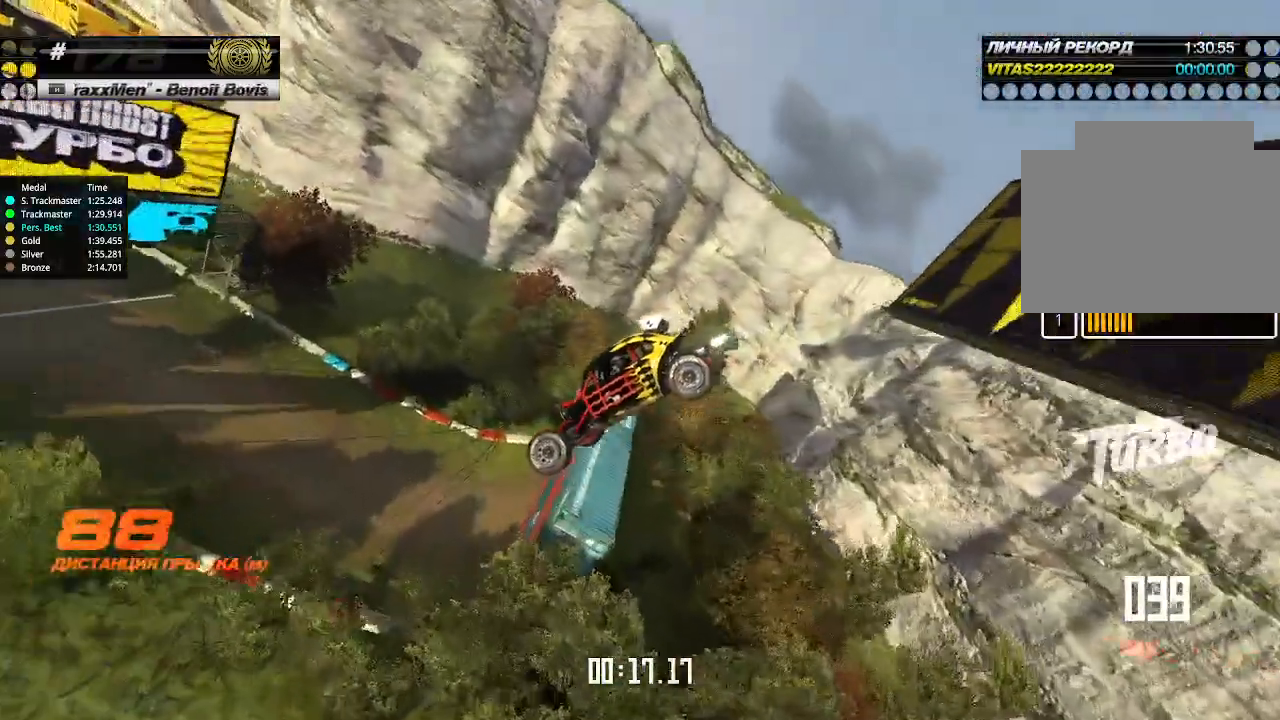
{"keys": ["right", "up"], "events": [[167, "left", "up"], [167, "right", "down"], [200, "up", "down"], [334, "right", "up"], [367, "right", "down"]]}
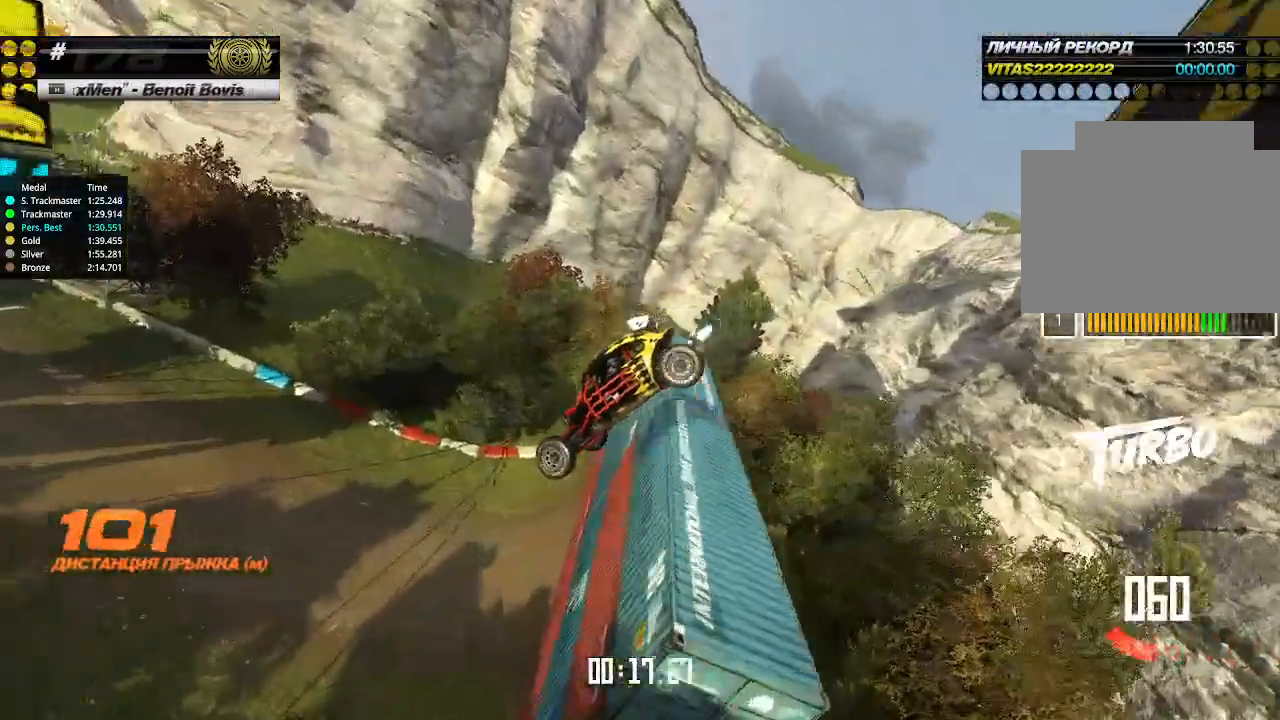
{"keys": ["left", "up"], "events": [[67, "right", "up"], [100, "right", "down"], [234, "right", "up"], [300, "right", "down"], [400, "right", "up"], [434, "left", "down"]]}
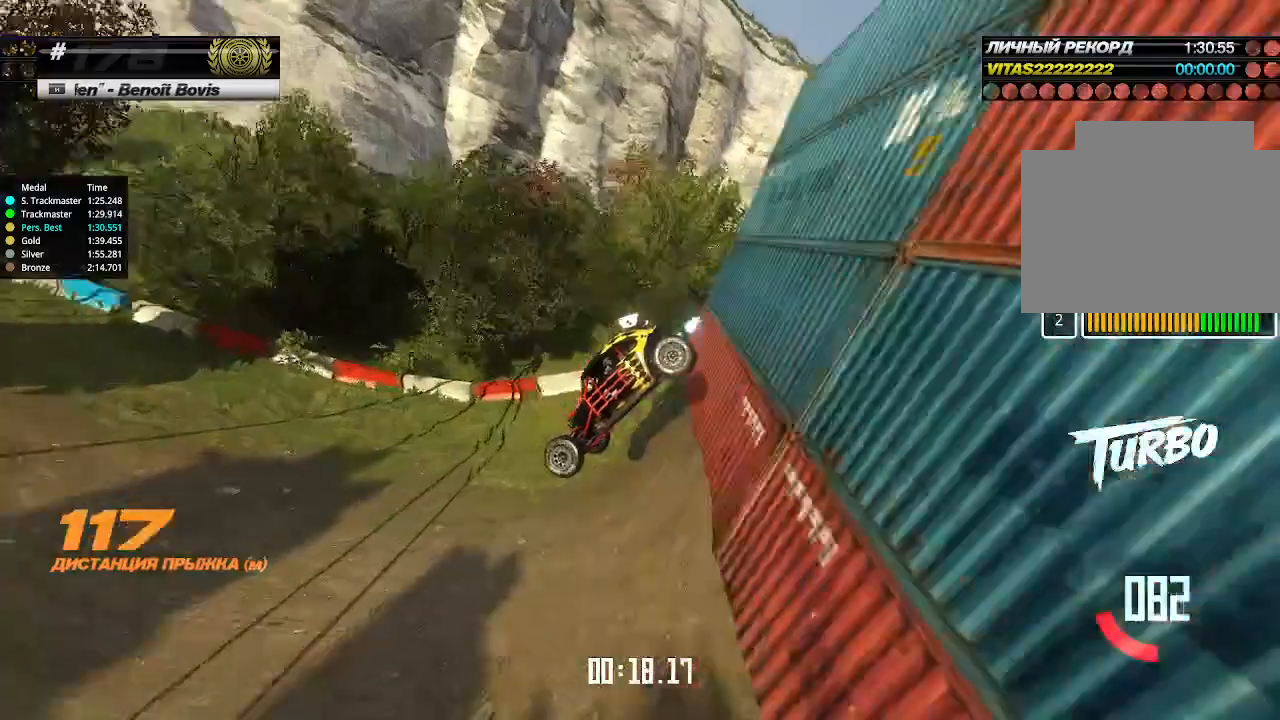
{"keys": ["right", "up"], "events": [[434, "left", "up"], [500, "right", "down"]]}
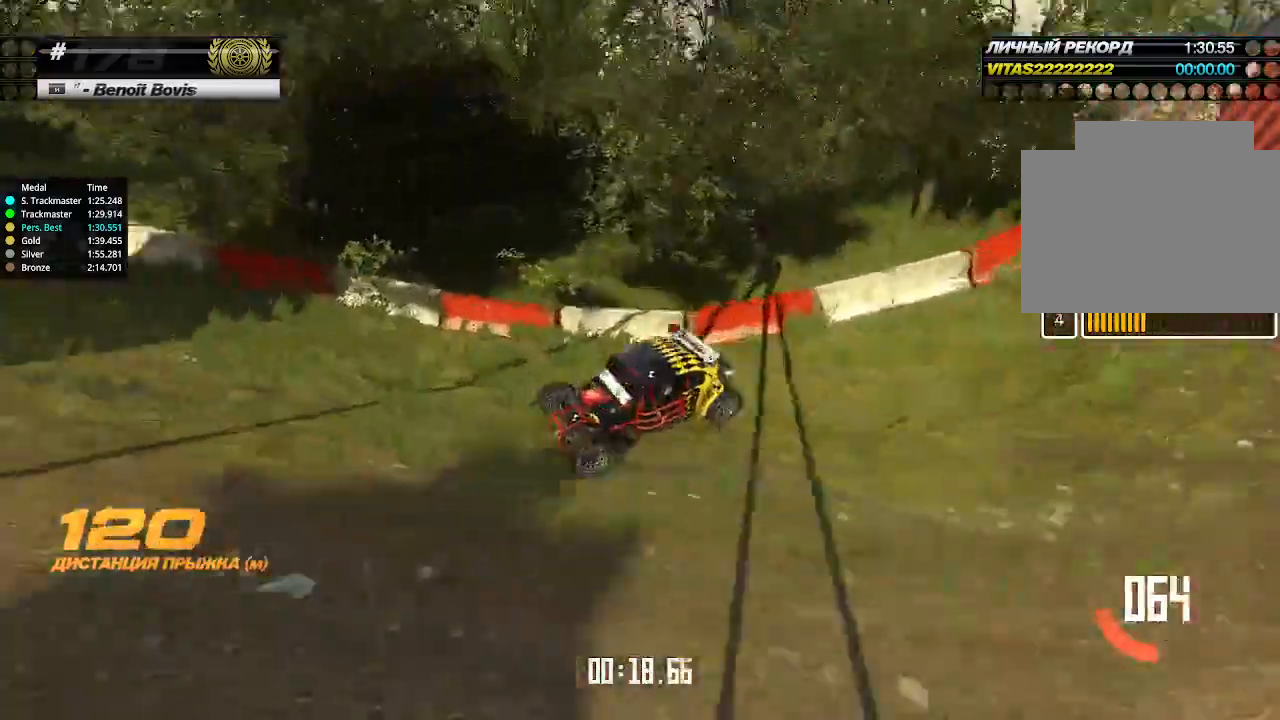
{"keys": ["up"], "events": [[334, "right", "up"]]}
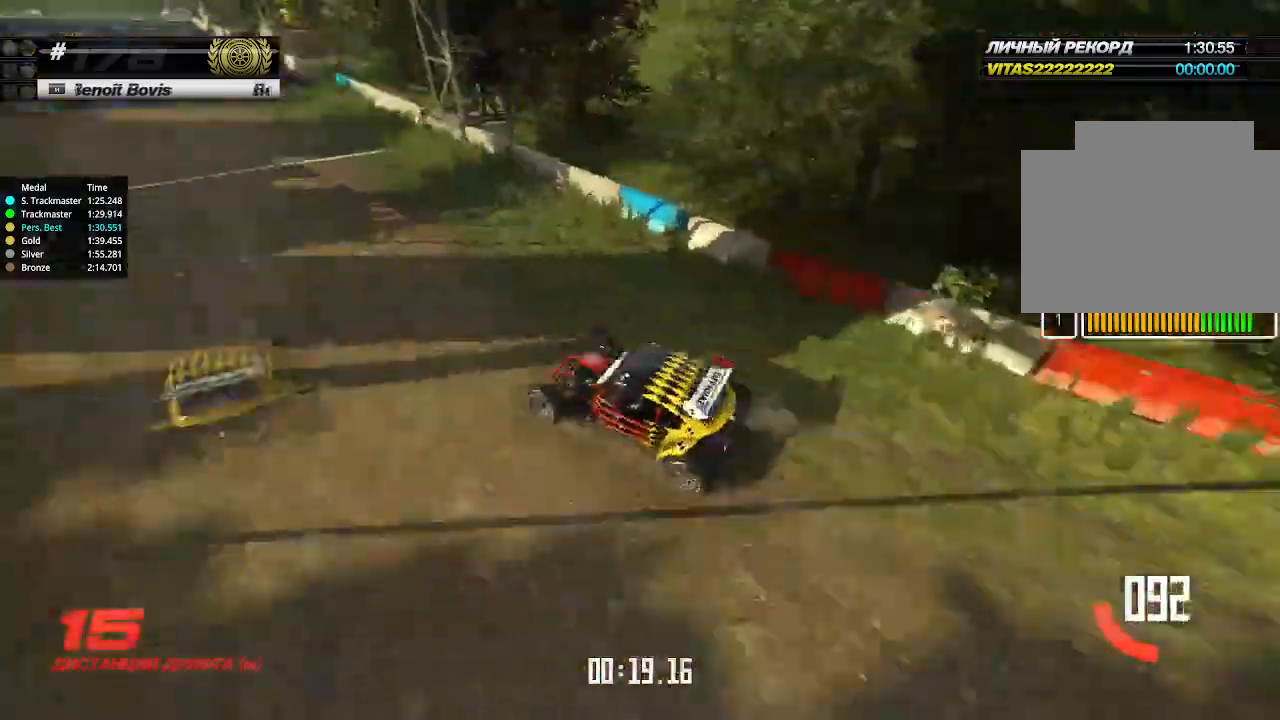
{"keys": ["up"], "events": [[100, "right", "down"], [134, "right", "up"], [267, "right", "down"], [334, "right", "up"]]}
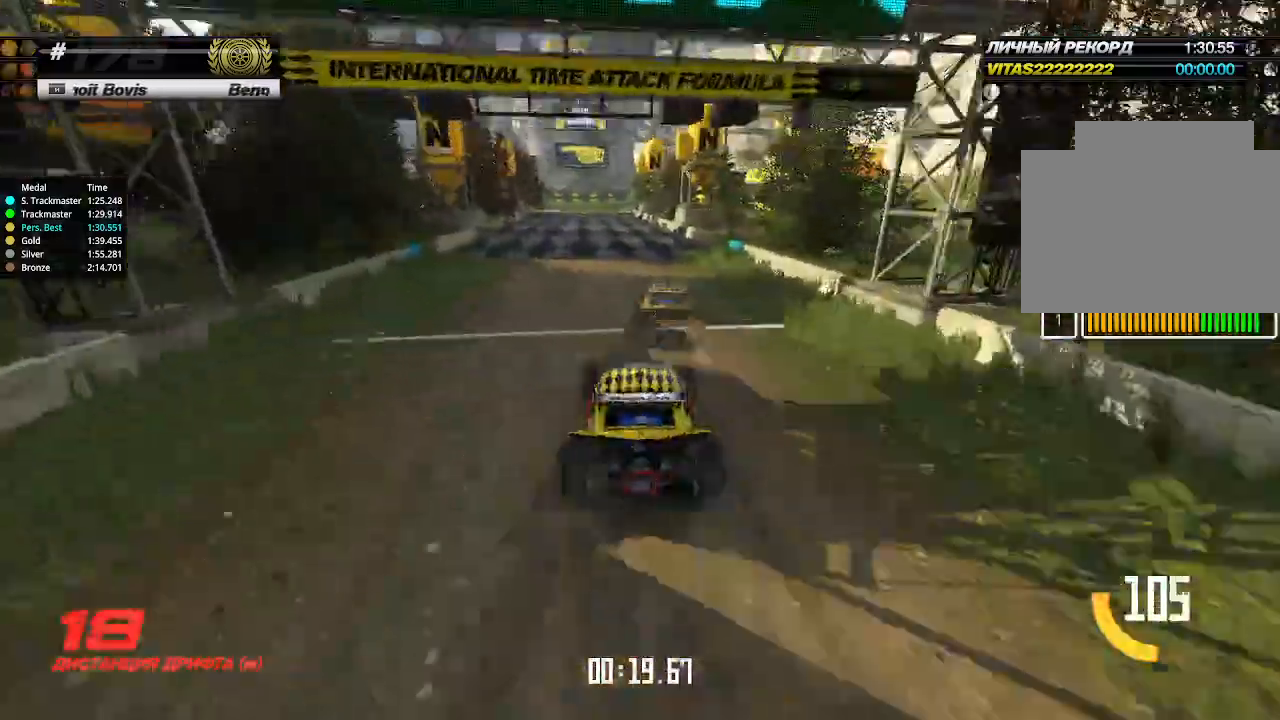
{"keys": ["up"], "events": [[134, "left", "down"], [200, "left", "up"]]}
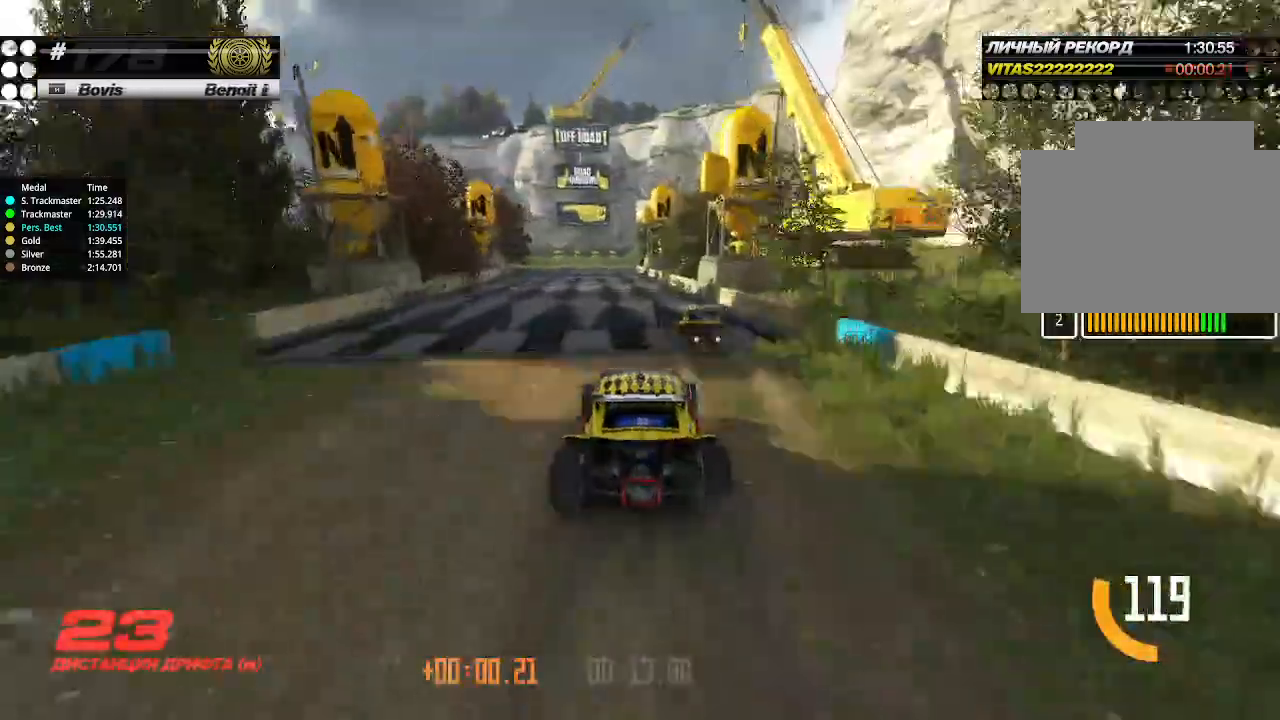
{"keys": ["left", "up"], "events": [[100, "left", "down"], [134, "left", "up"], [267, "left", "down"], [334, "left", "up"], [434, "left", "down"]]}
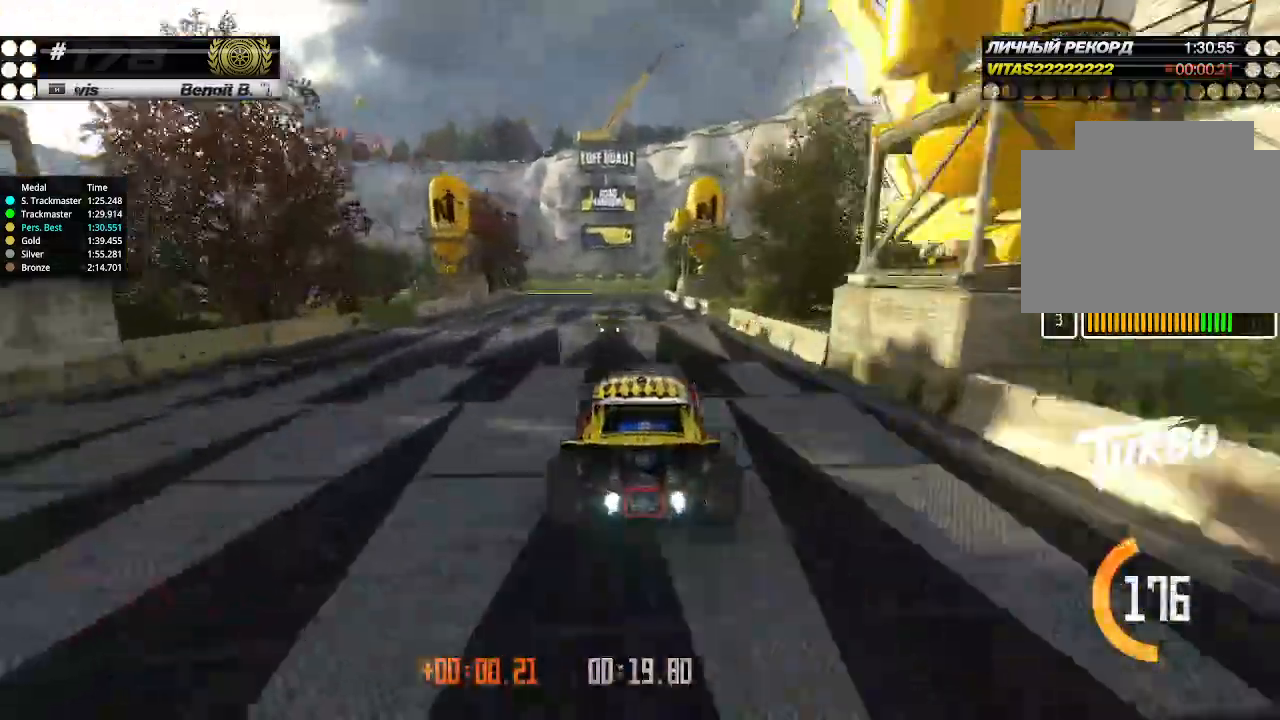
{"keys": ["left", "up"], "events": [[34, "left", "up"], [167, "left", "down"], [200, "left", "up"], [267, "left", "down"], [367, "left", "up"], [434, "left", "down"]]}
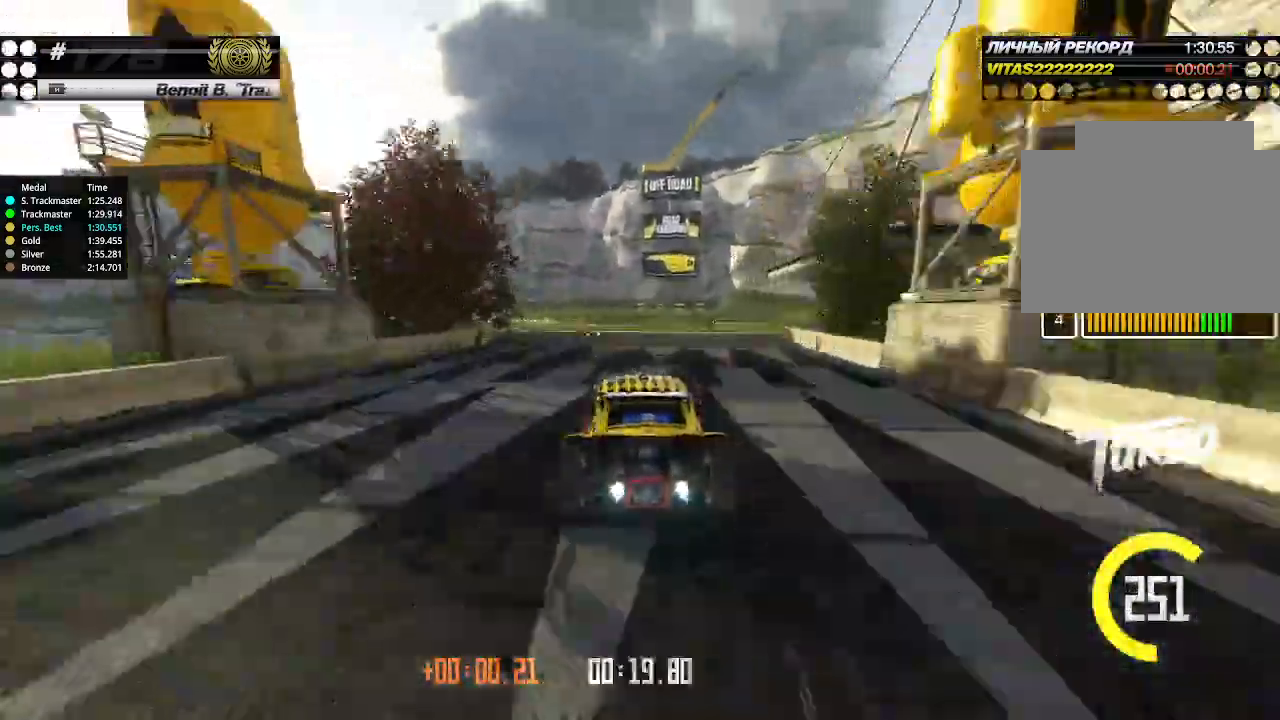
{"keys": ["right", "up"], "events": [[167, "left", "up"], [267, "left", "down"], [434, "left", "up"], [467, "right", "down"]]}
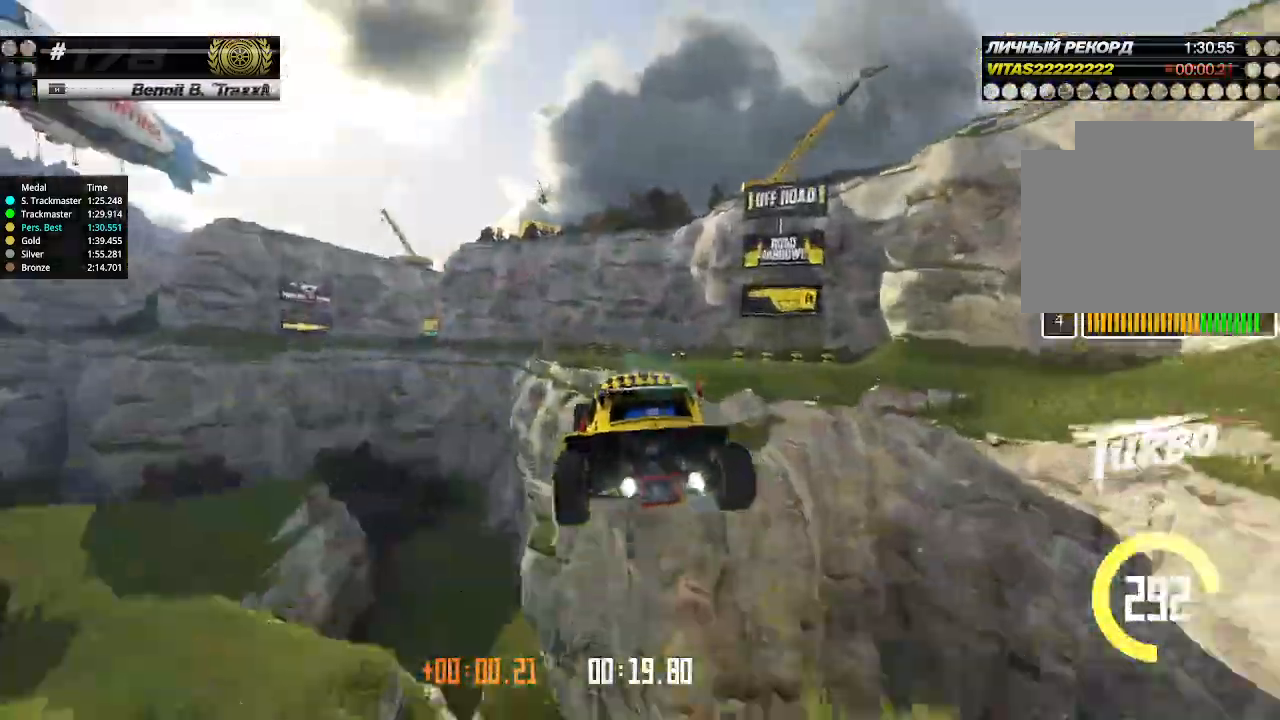
{"keys": ["right", "up"], "events": []}
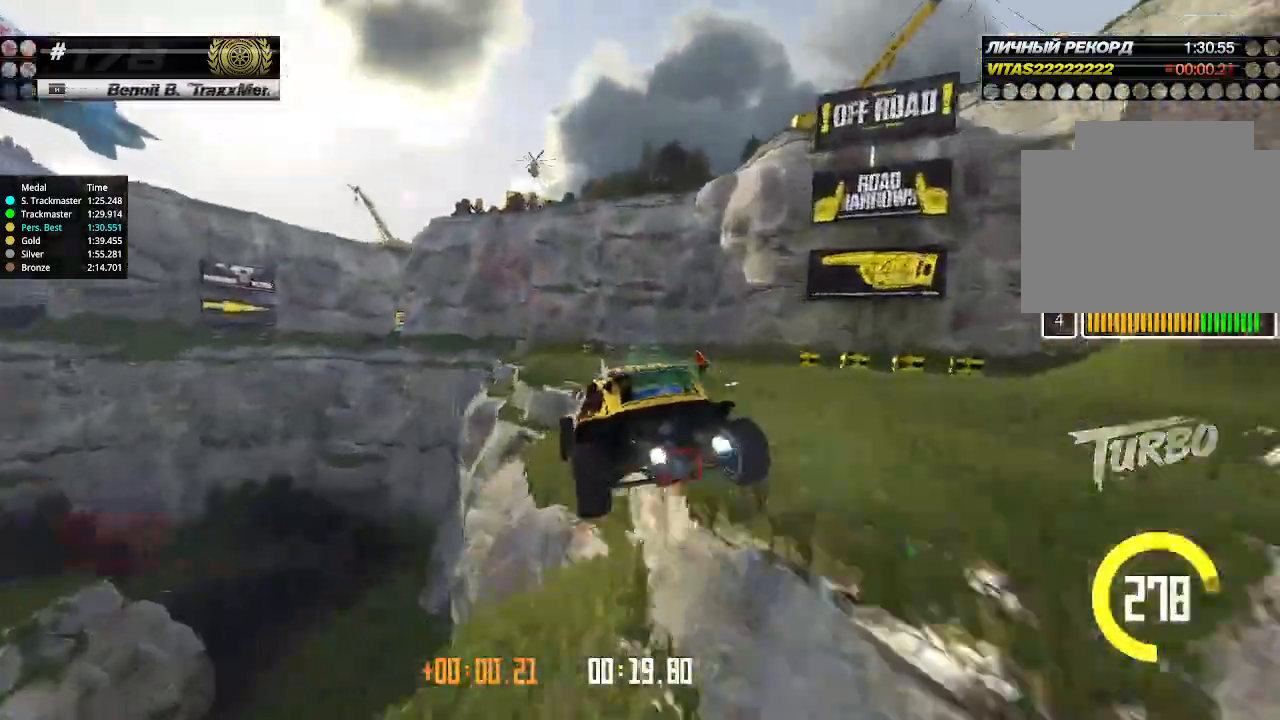
{"keys": [], "events": [[67, "left", "down"], [67, "right", "up"], [200, "left", "up"], [234, "up", "up"], [367, "left", "down"], [400, "left", "up"]]}
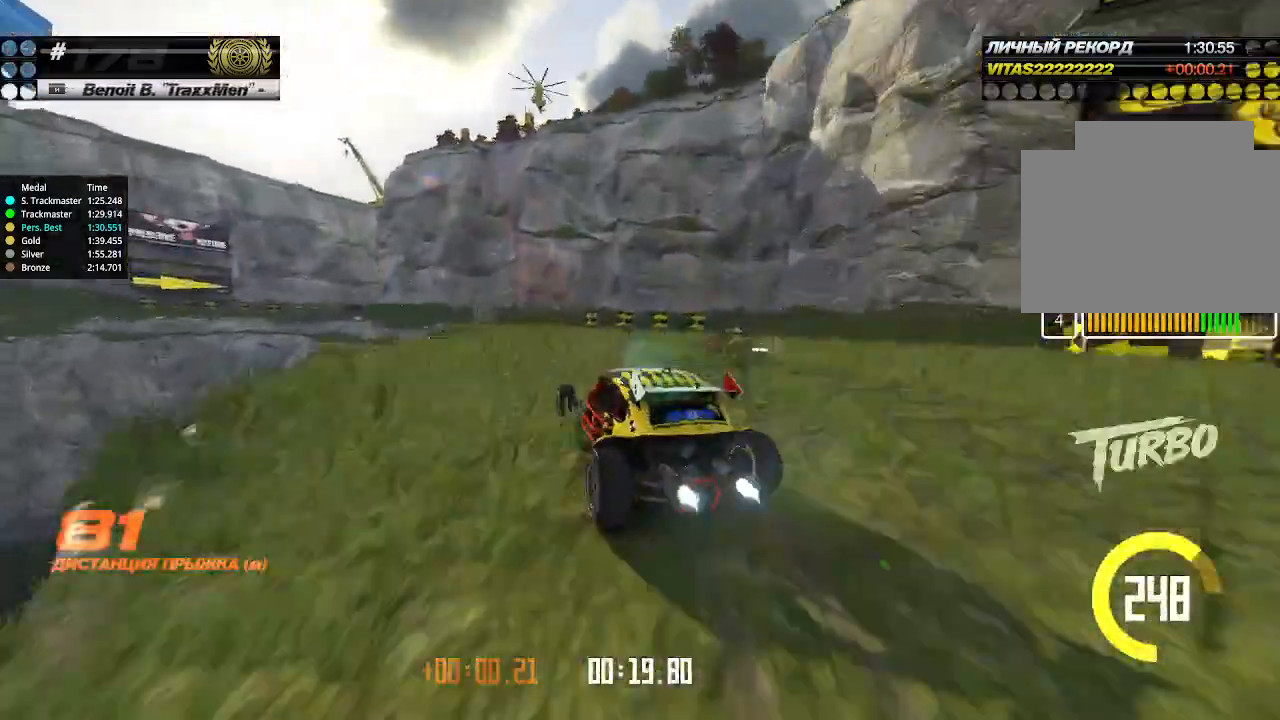
{"keys": ["up"], "events": [[134, "left", "down"], [134, "up", "down"], [300, "left", "up"], [367, "left", "down"], [467, "left", "up"]]}
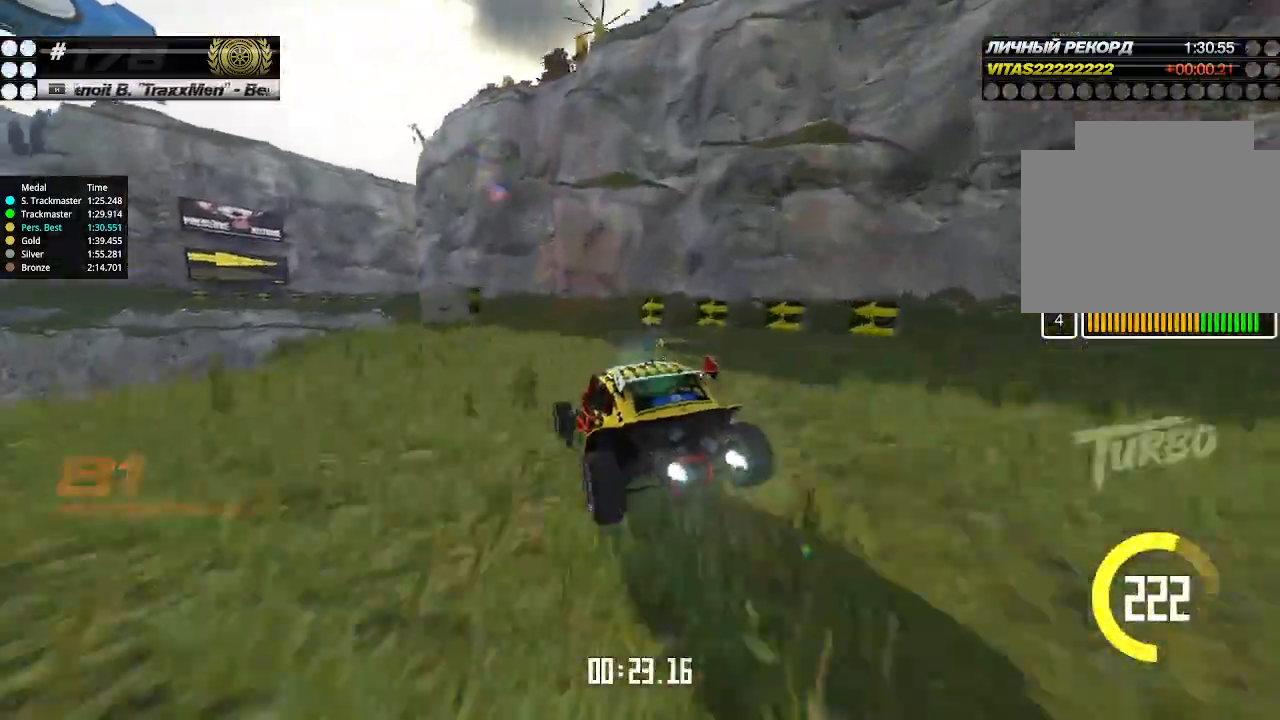
{"keys": ["up"], "events": [[34, "left", "down"], [267, "left", "up"]]}
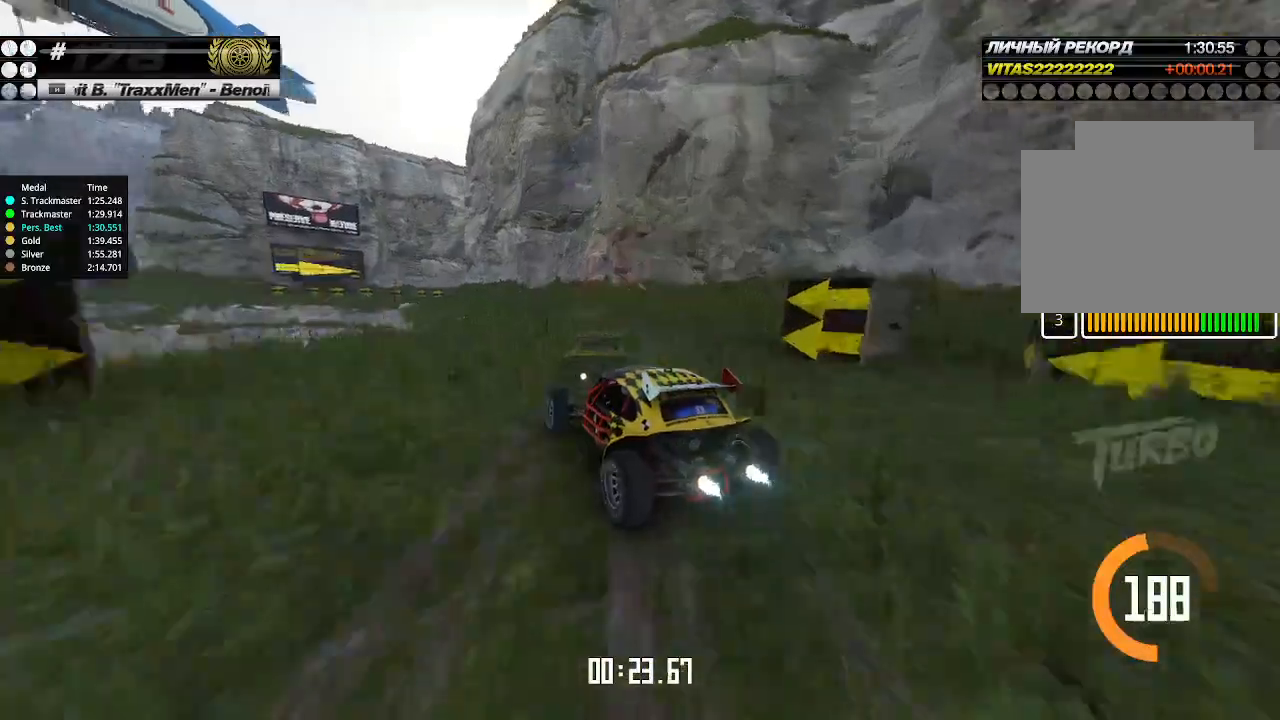
{"keys": ["up"], "events": [[34, "right", "down"], [100, "right", "up"], [334, "right", "down"], [400, "right", "up"]]}
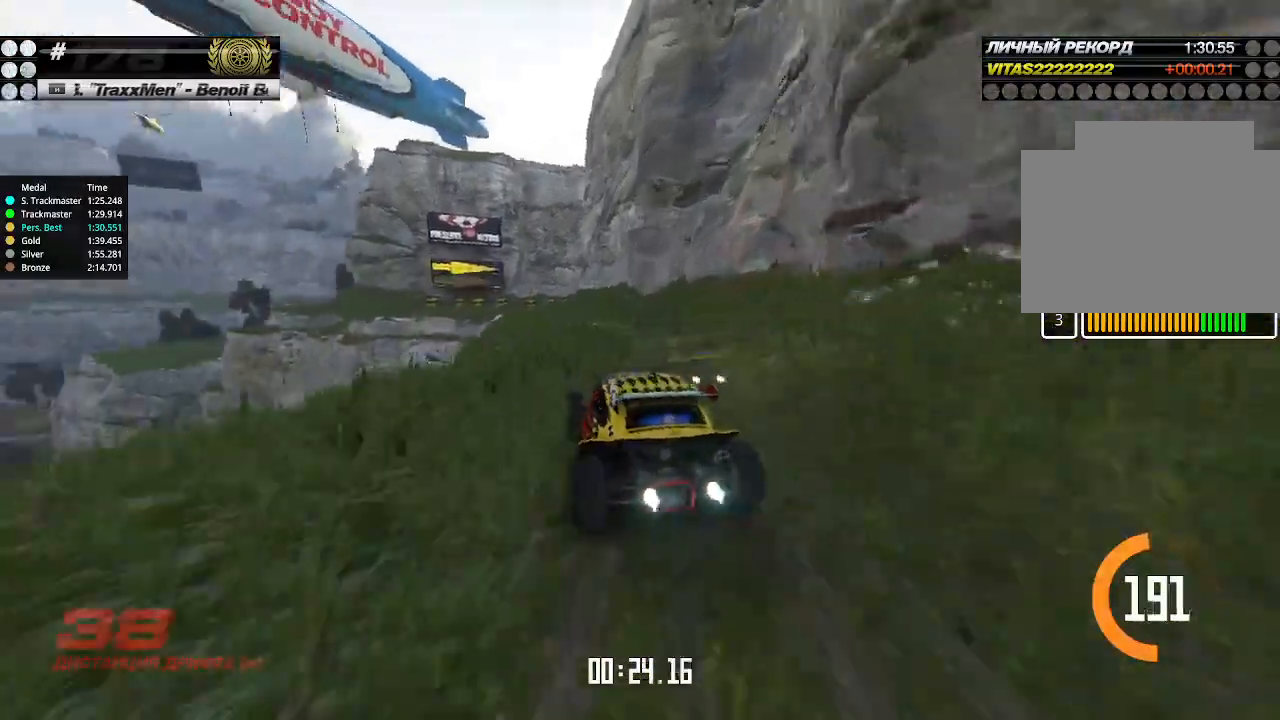
{"keys": ["left", "up"], "events": [[167, "left", "down"], [234, "left", "up"], [467, "left", "down"]]}
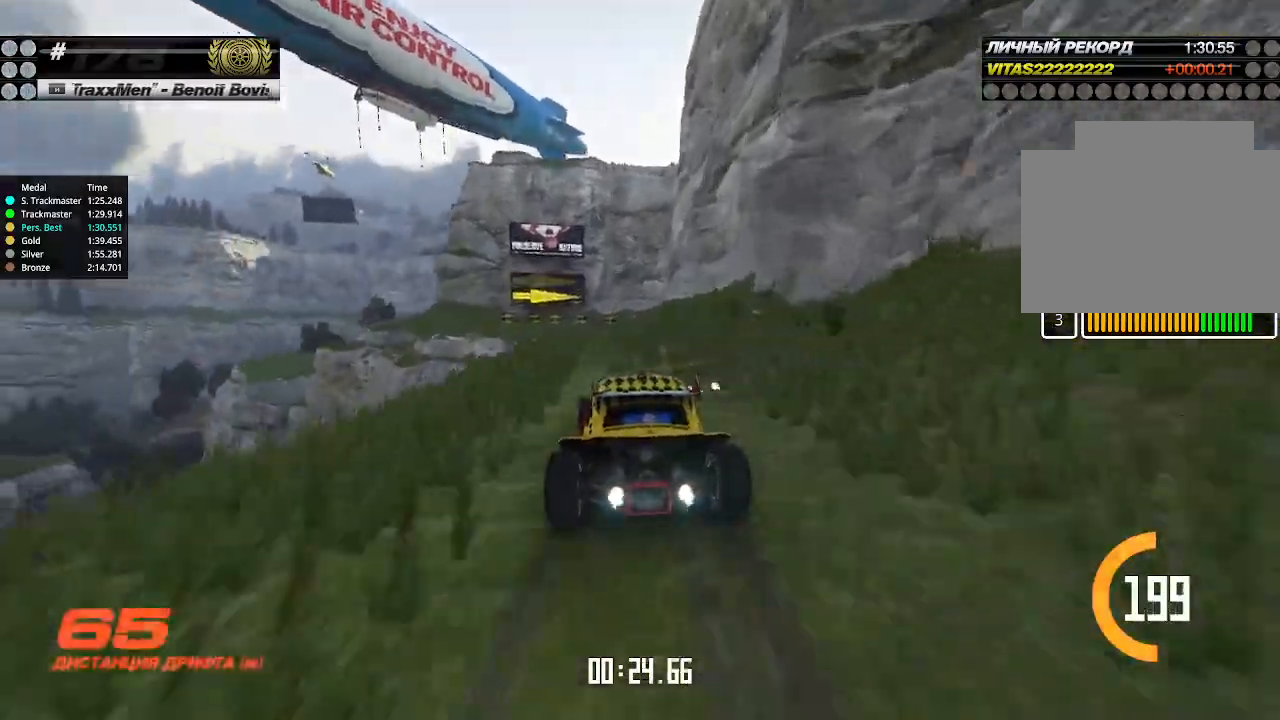
{"keys": ["up"], "events": [[34, "left", "up"]]}
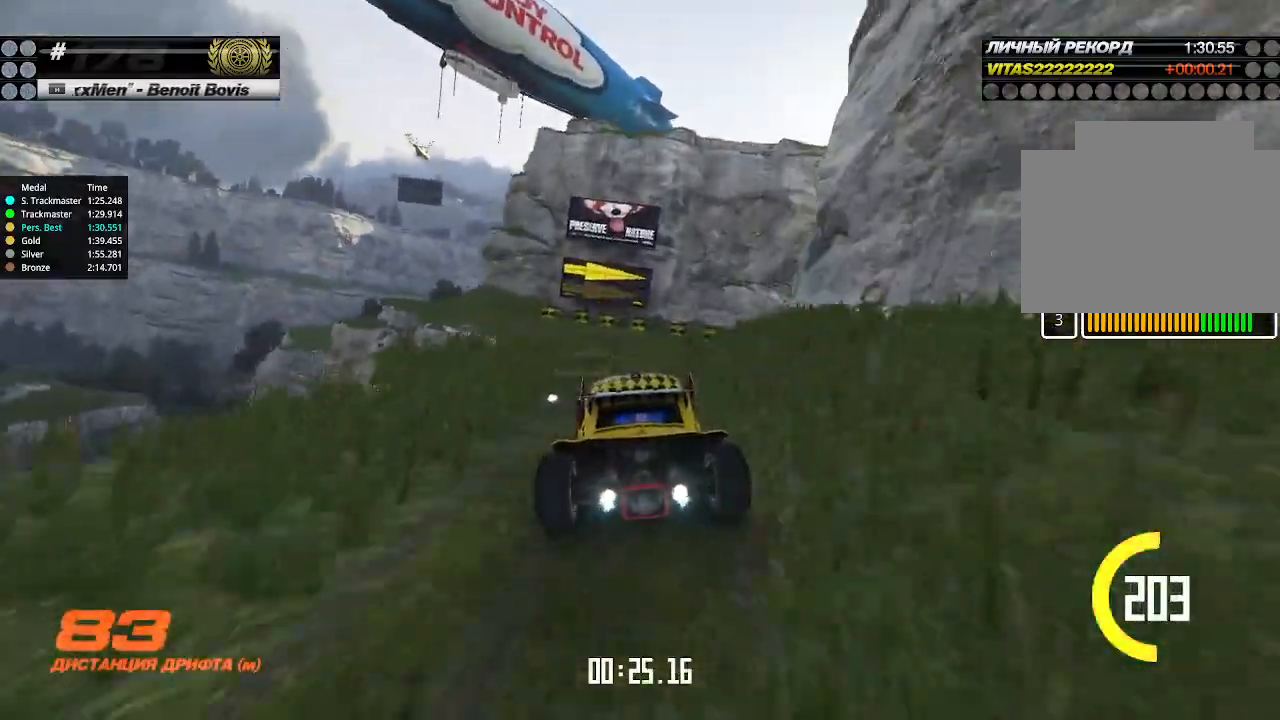
{"keys": ["right", "up"], "events": [[34, "down", "down"], [34, "right", "down"], [134, "down", "up"], [200, "right", "up"], [267, "right", "down"], [334, "right", "up"], [400, "right", "down"]]}
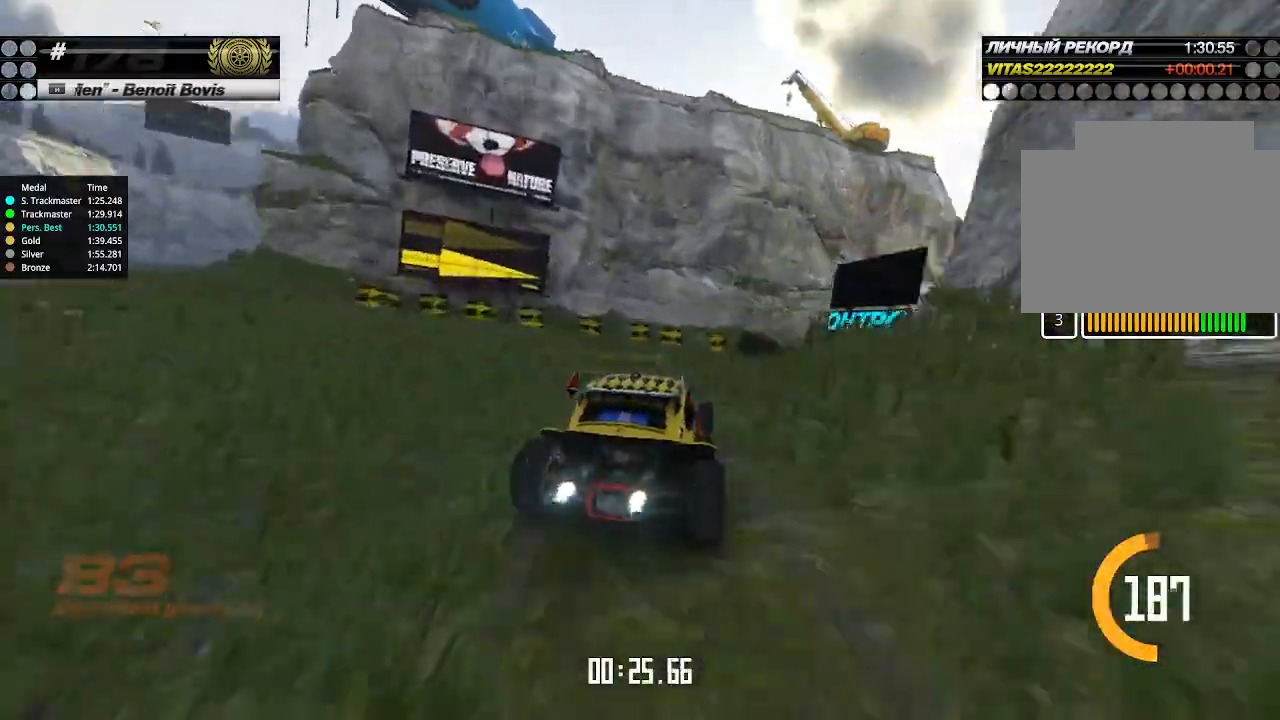
{"keys": ["up"], "events": [[34, "right", "up"], [100, "right", "down"], [167, "right", "up"], [334, "right", "down"], [400, "right", "up"]]}
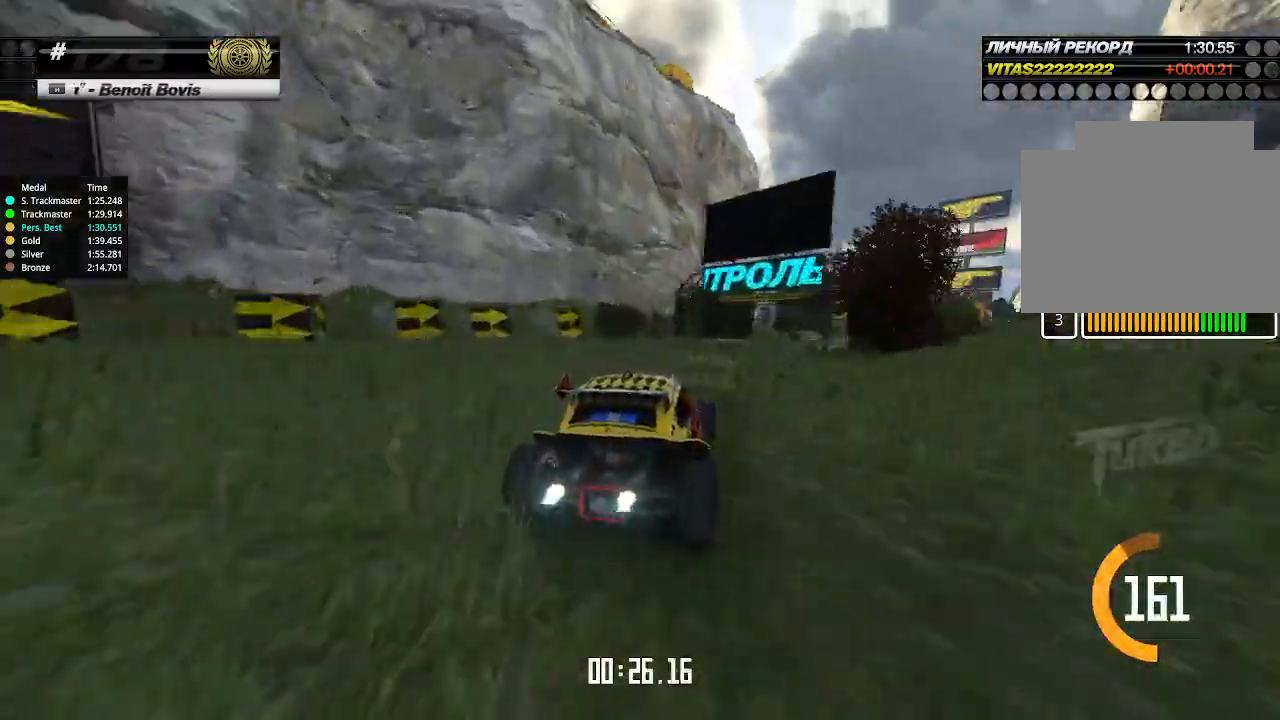
{"keys": ["right", "up"], "events": [[500, "right", "down"]]}
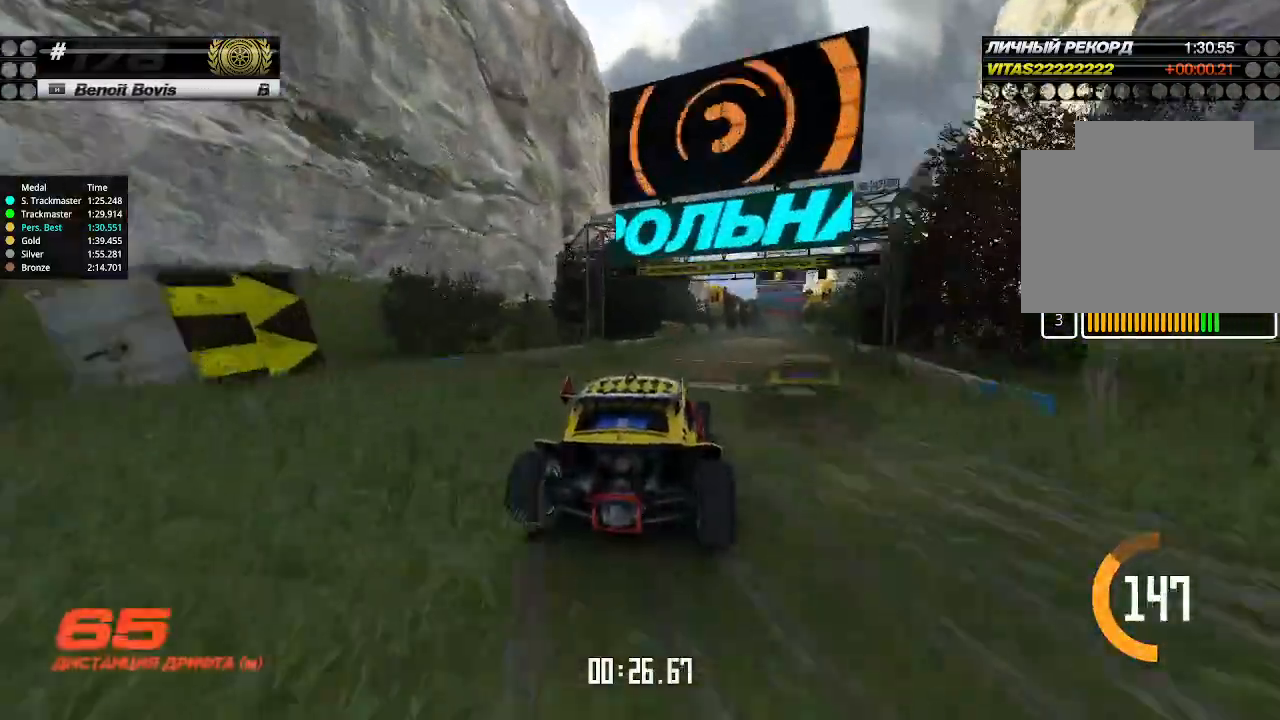
{"keys": ["up"], "events": [[67, "right", "up"]]}
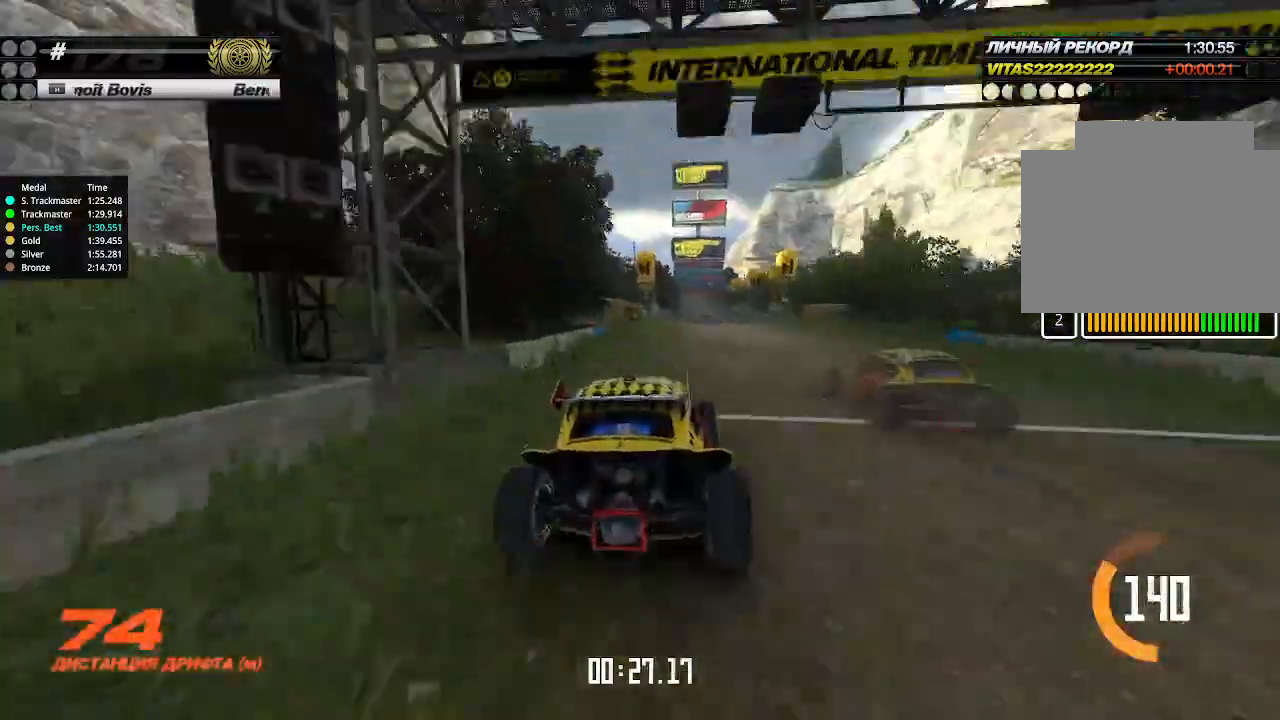
{"keys": ["up"], "events": []}
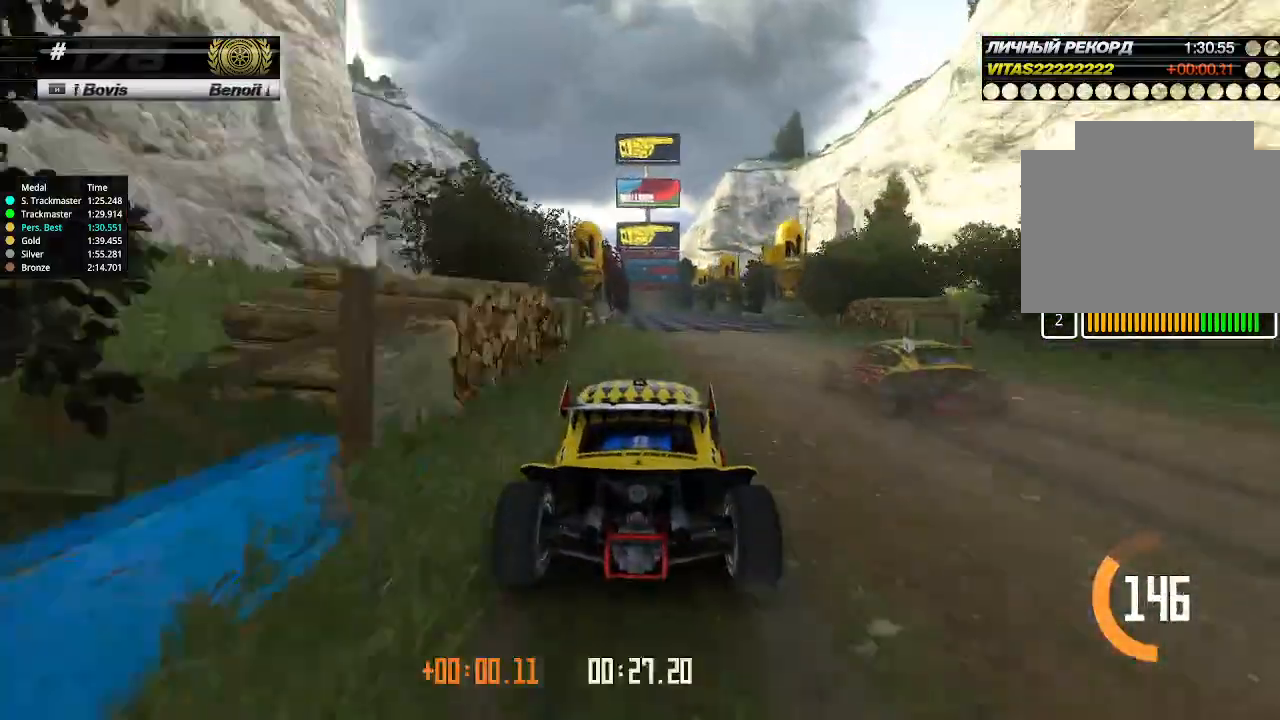
{"keys": ["up"], "events": []}
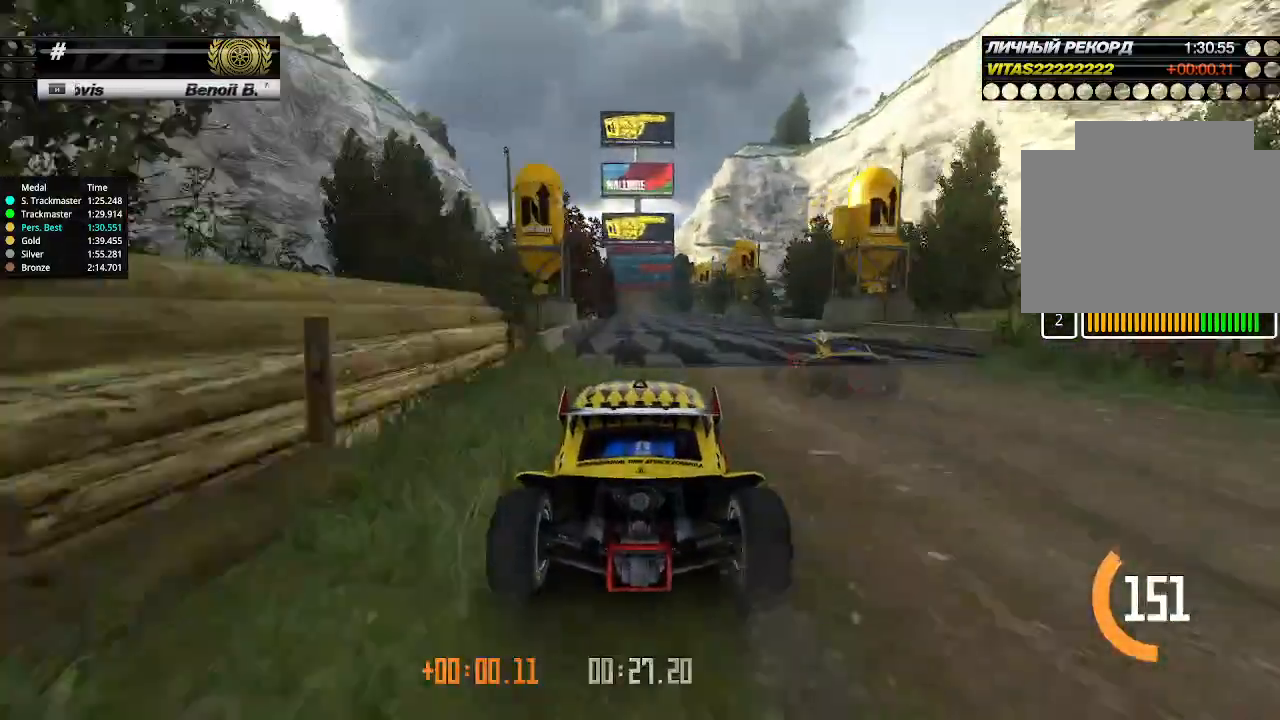
{"keys": ["up"], "events": []}
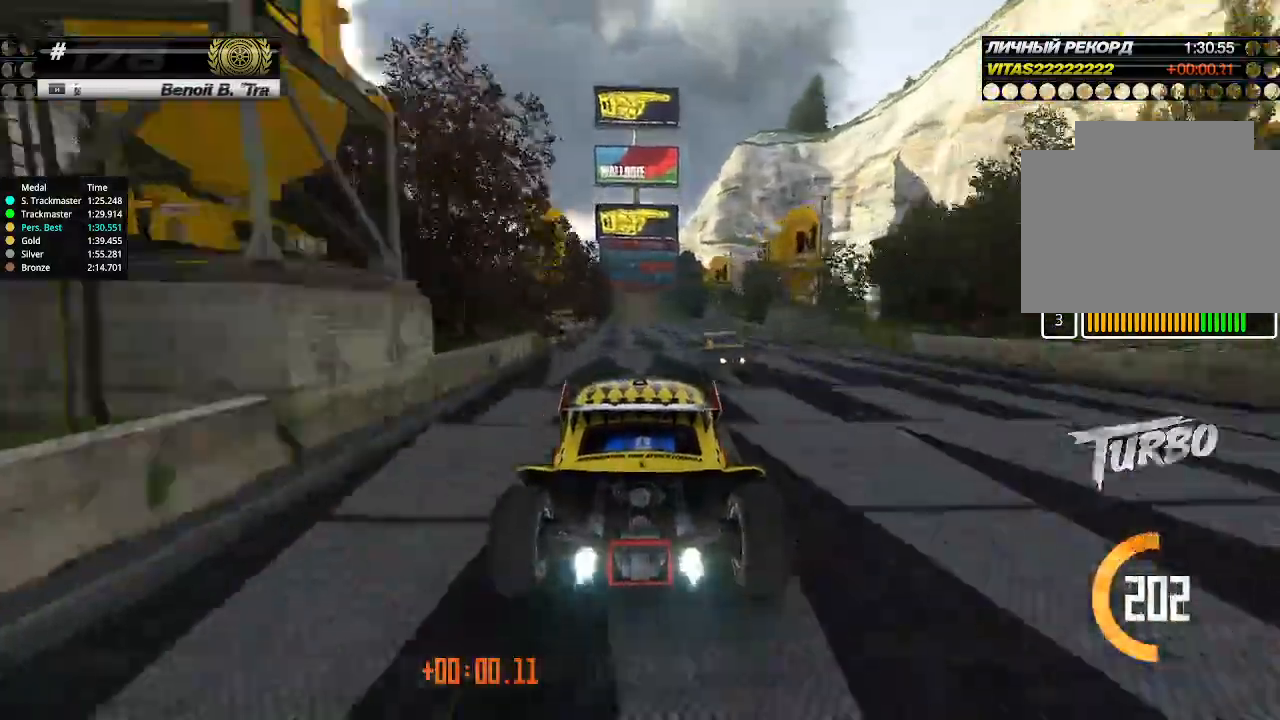
{"keys": ["up"], "events": []}
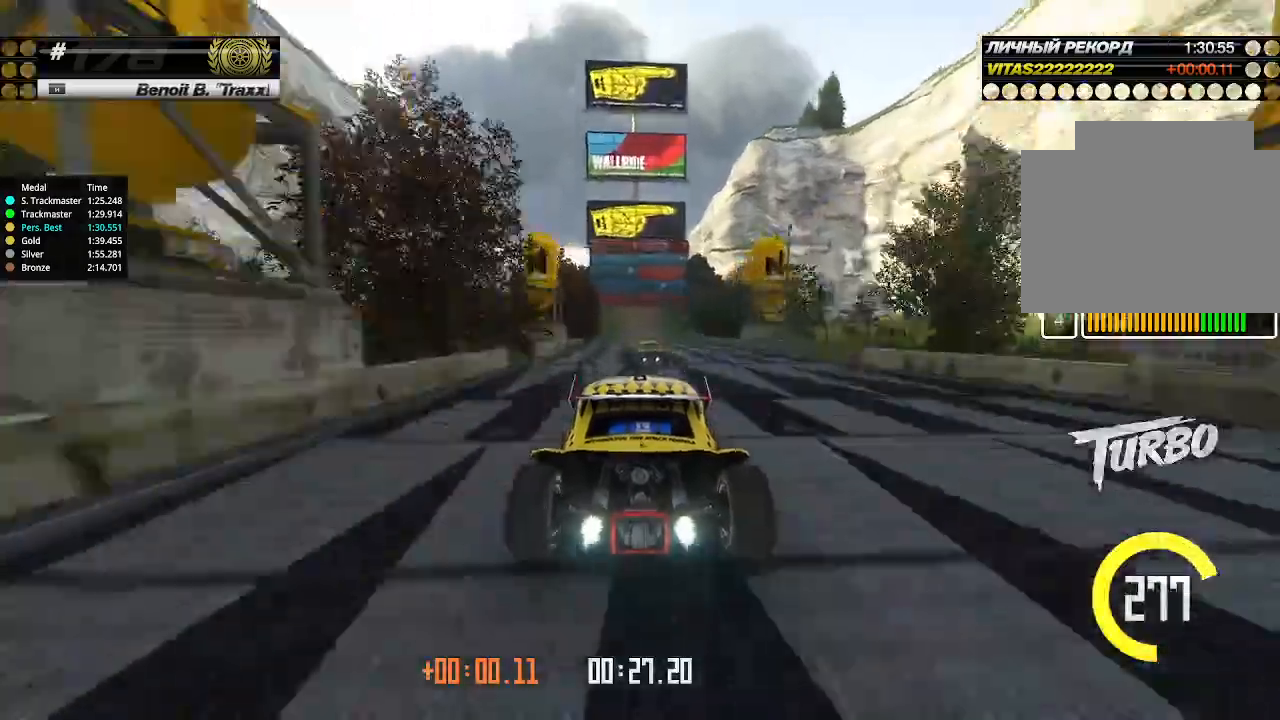
{"keys": ["down", "right", "up"], "events": [[434, "right", "down"], [500, "down", "down"]]}
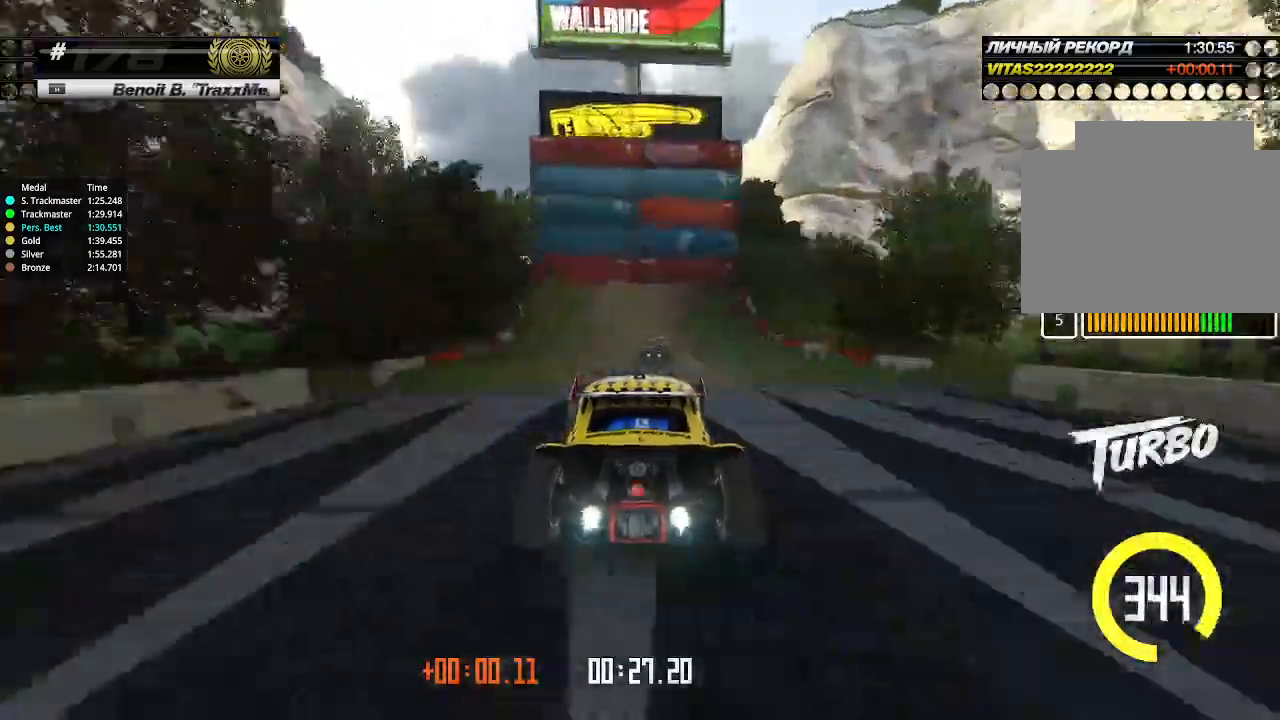
{"keys": ["left", "up"], "events": [[200, "down", "up"], [400, "right", "up"], [434, "left", "down"]]}